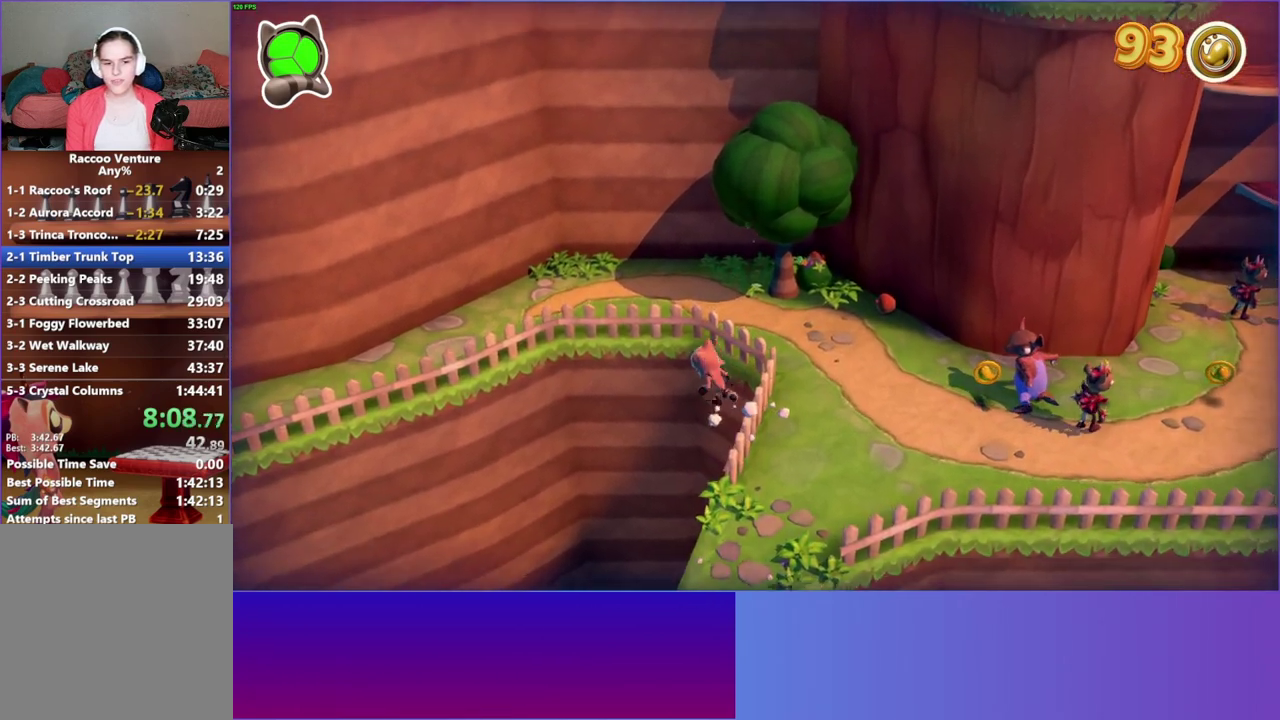
Gameplay with a controller (Xbox layout); each line is a JSON object with the inputs held at the frame after it. "events" lists button and stick changes between this image and that frame as [ms after this image, input, new state], when the widget could be followed in between. This overlay highlights the sticks when they move; stick clicks (L3 R3) are not distinguishable. Not read: L3 R3 left_stick.
{"buttons": ["A"], "right_stick": "center", "events": [[133, "A", "down"]]}
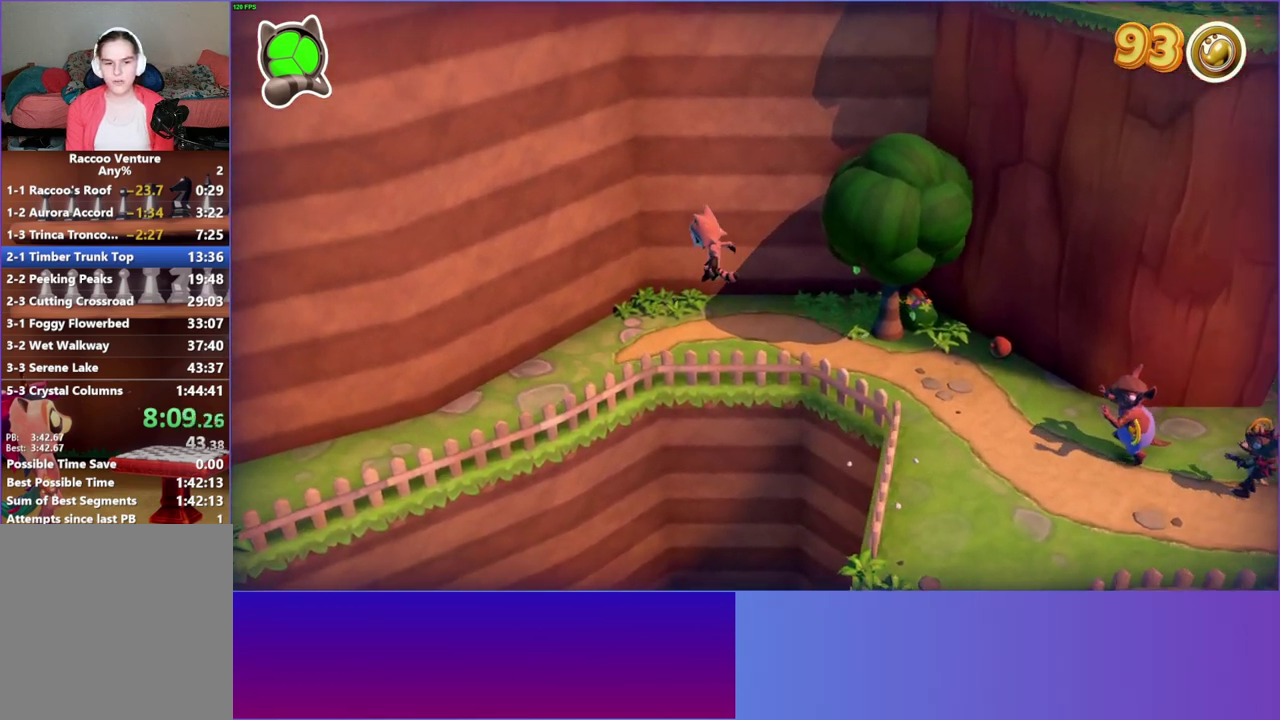
{"buttons": [], "right_stick": "center", "events": [[250, "A", "up"]]}
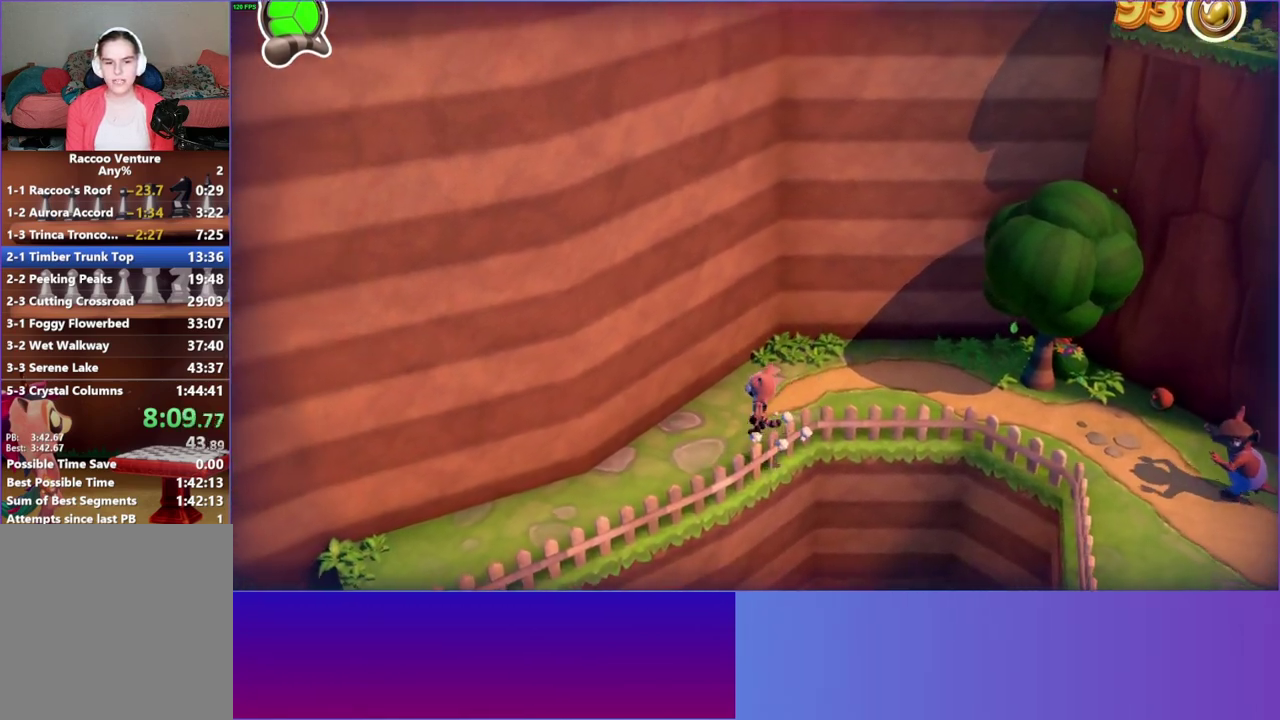
{"buttons": [], "right_stick": "center", "events": [[267, "Y", "down"], [417, "Y", "up"]]}
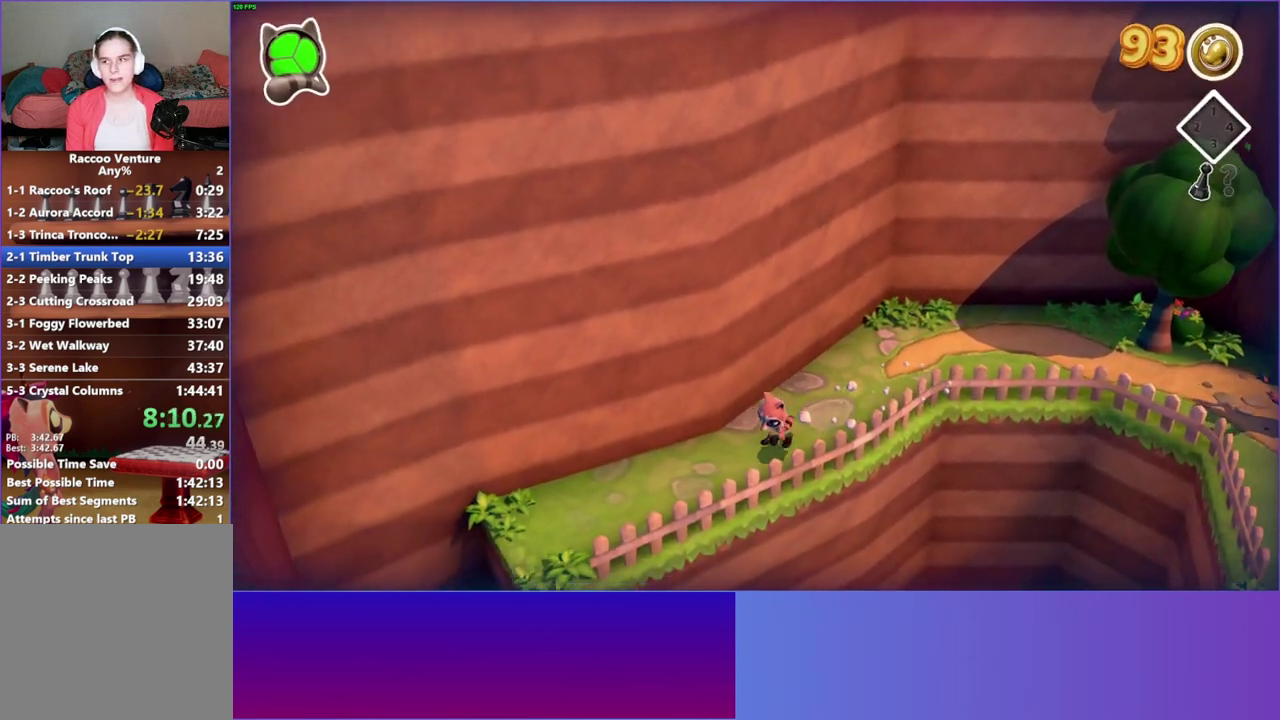
{"buttons": [], "right_stick": "center", "events": []}
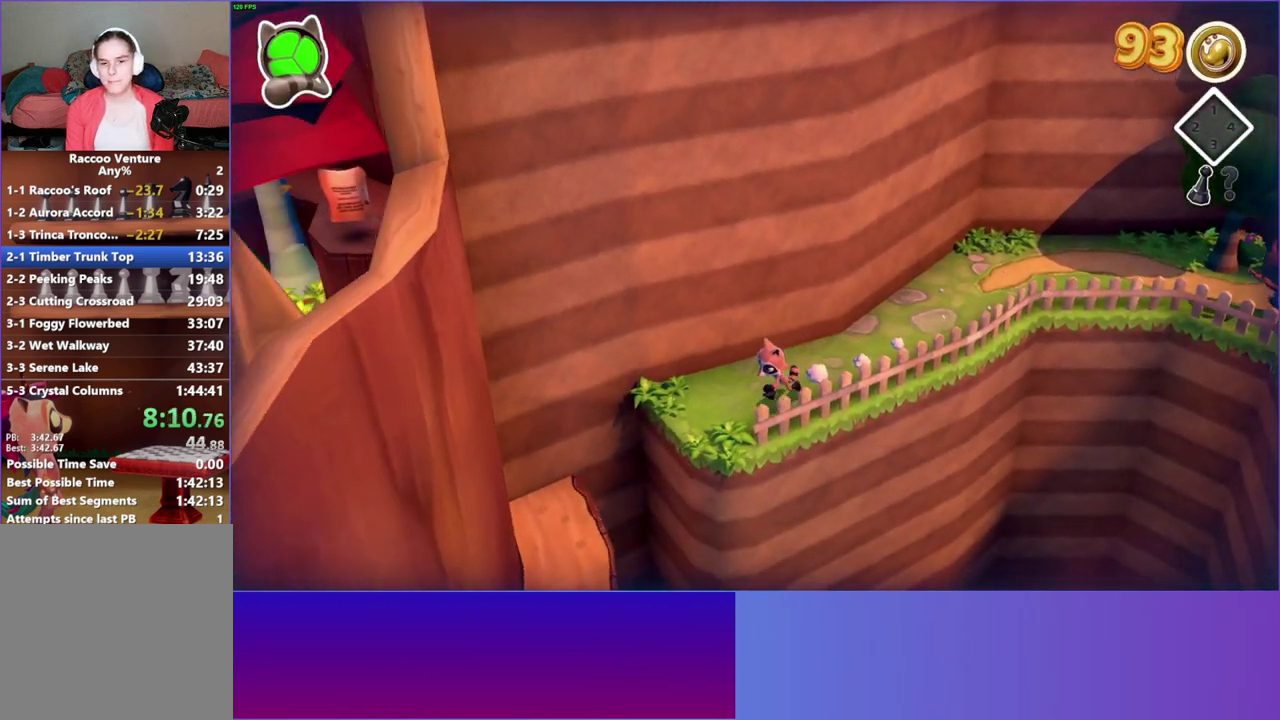
{"buttons": [], "right_stick": "center", "events": [[267, "A", "down"], [383, "A", "up"]]}
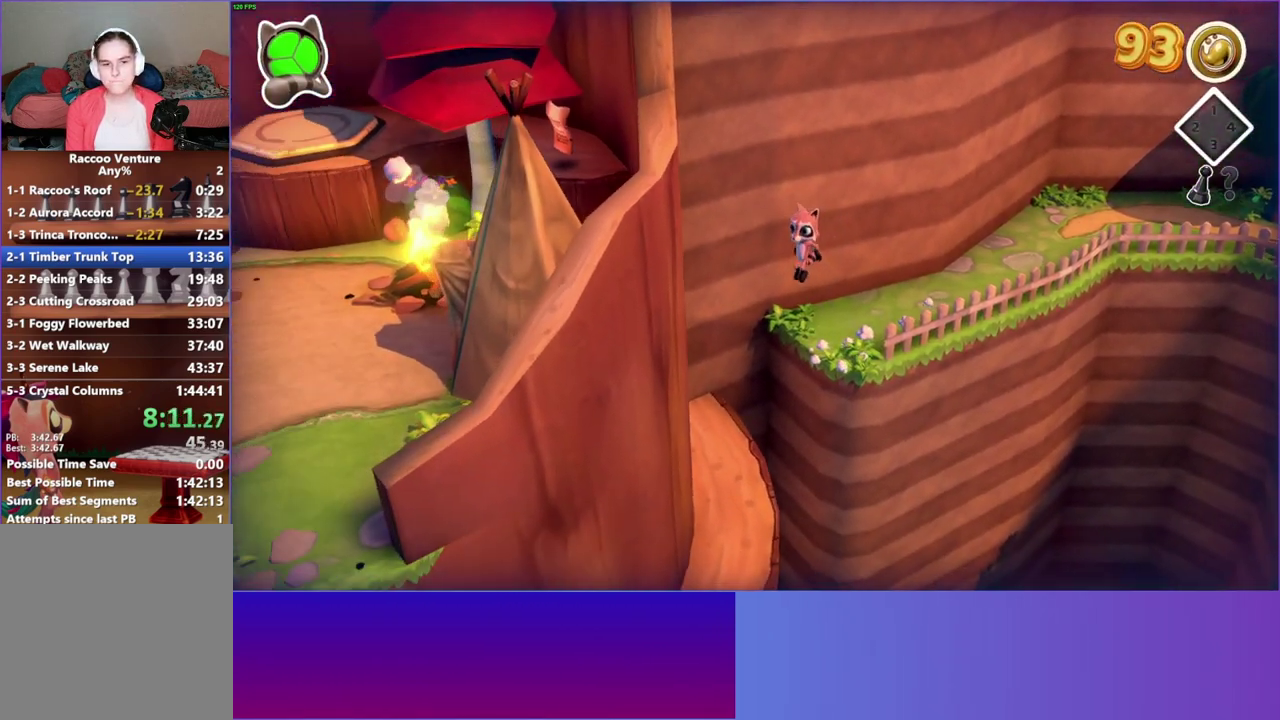
{"buttons": ["A"], "right_stick": "center", "events": [[467, "A", "down"]]}
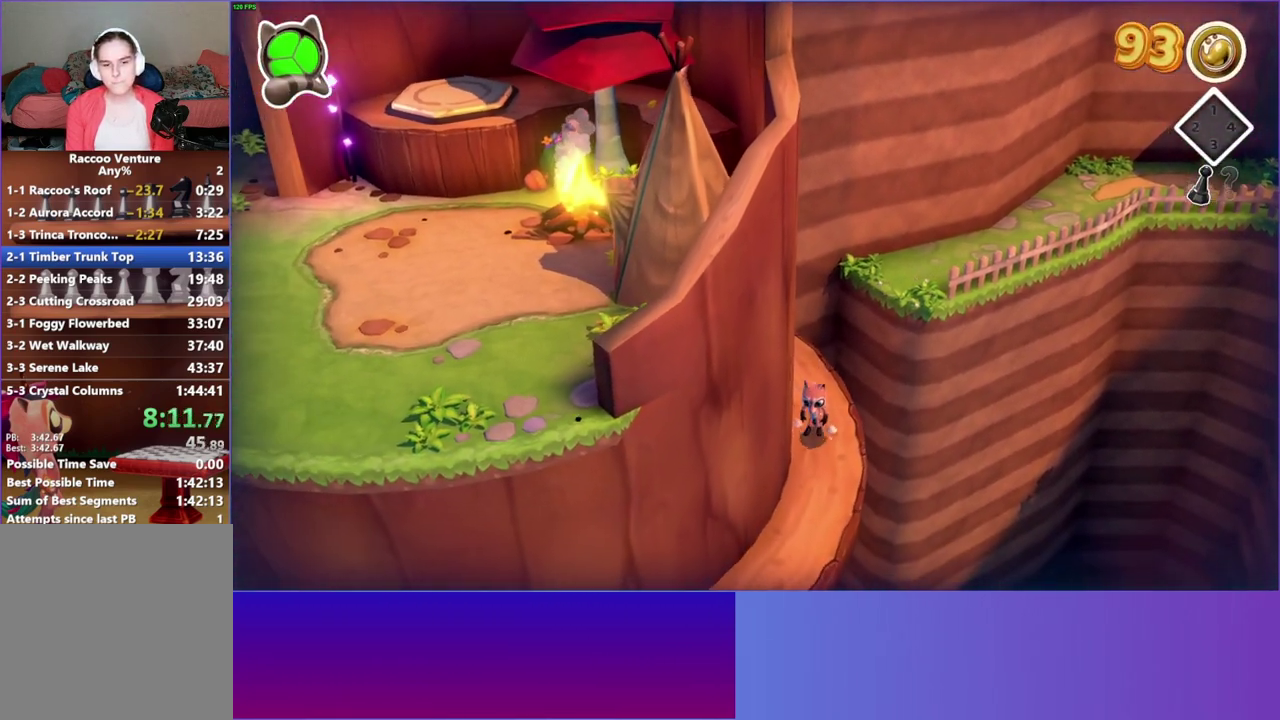
{"buttons": [], "right_stick": "center", "events": [[50, "A", "up"]]}
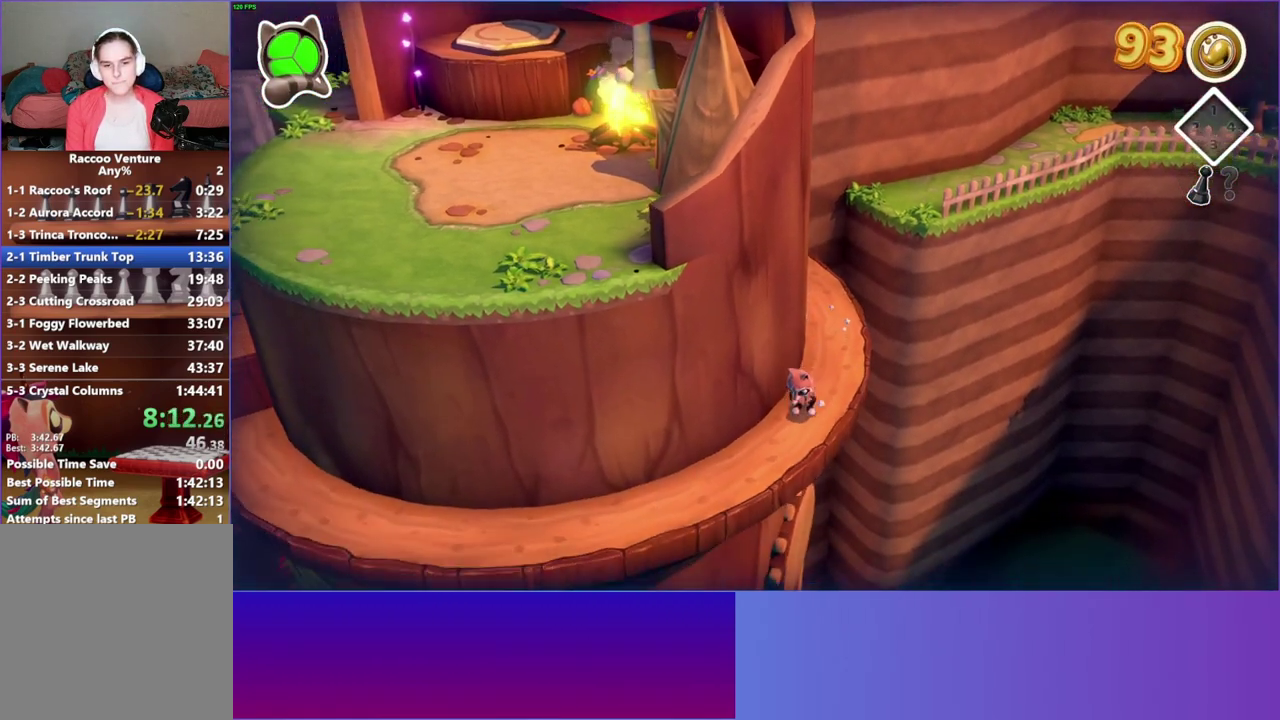
{"buttons": [], "right_stick": "center", "events": [[17, "A", "down"], [117, "A", "up"]]}
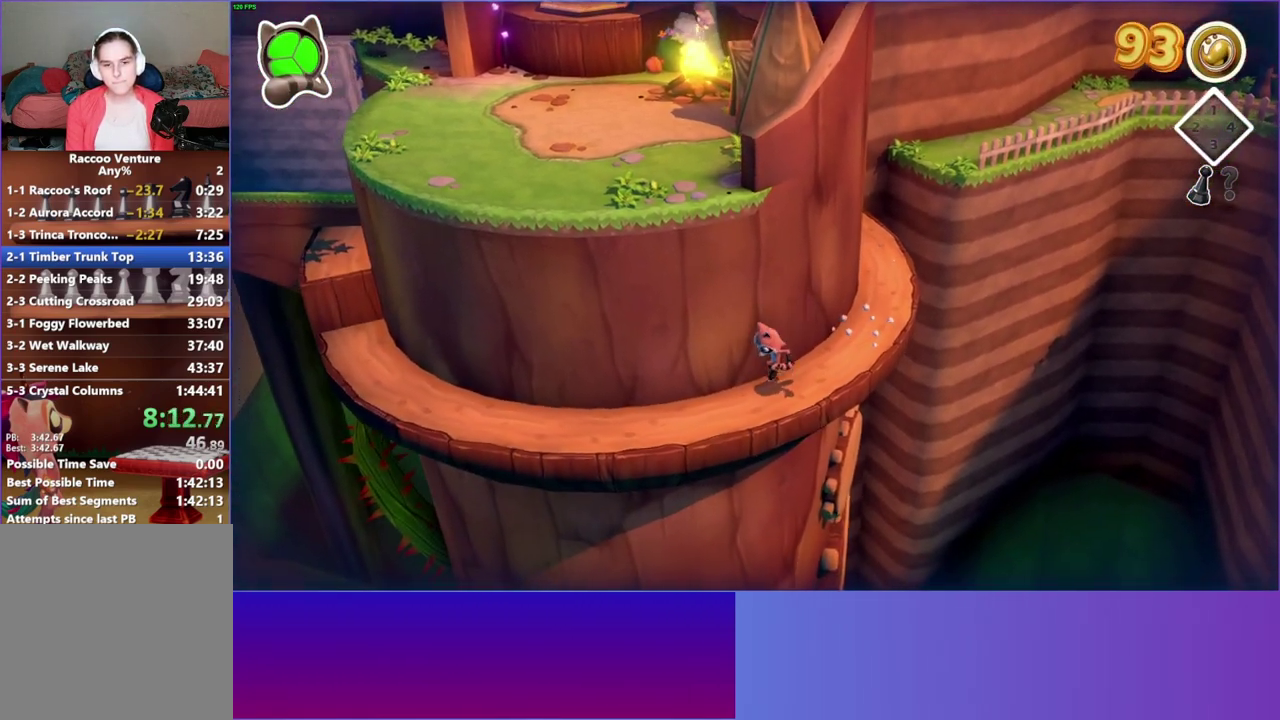
{"buttons": [], "right_stick": "center", "events": [[100, "A", "down"], [183, "A", "up"]]}
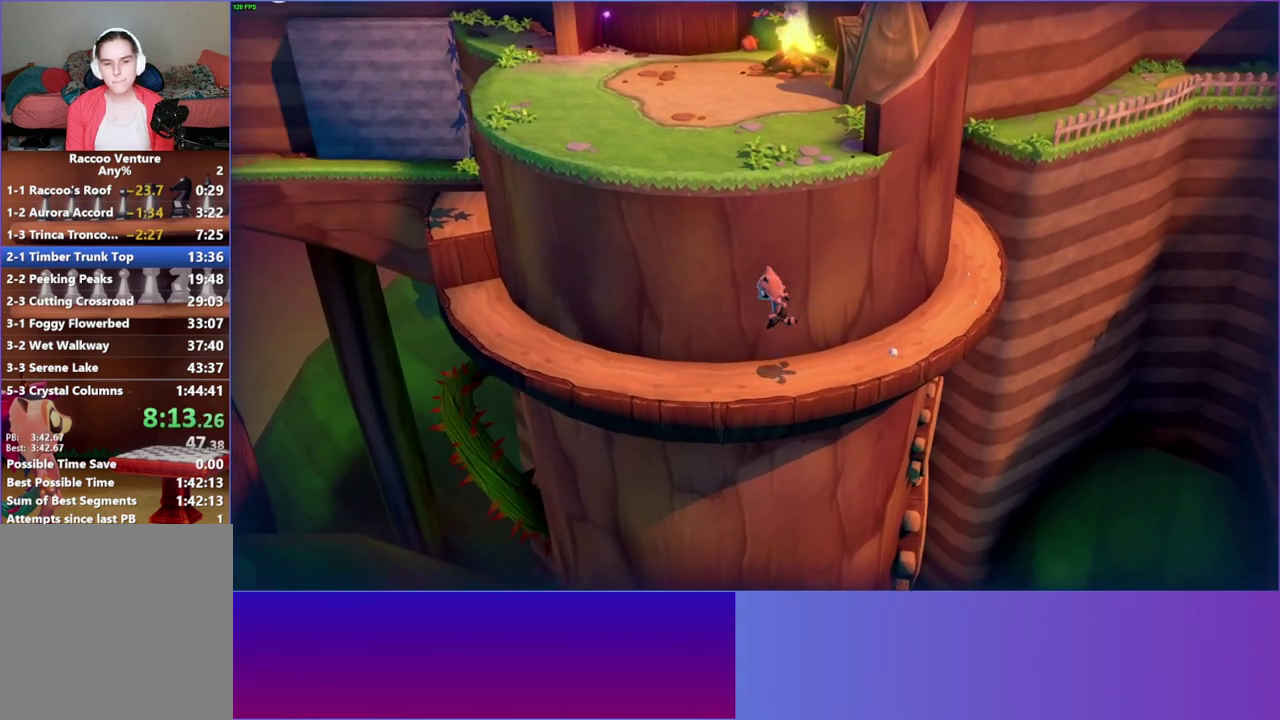
{"buttons": [], "right_stick": "center", "events": [[167, "A", "down"], [250, "A", "up"]]}
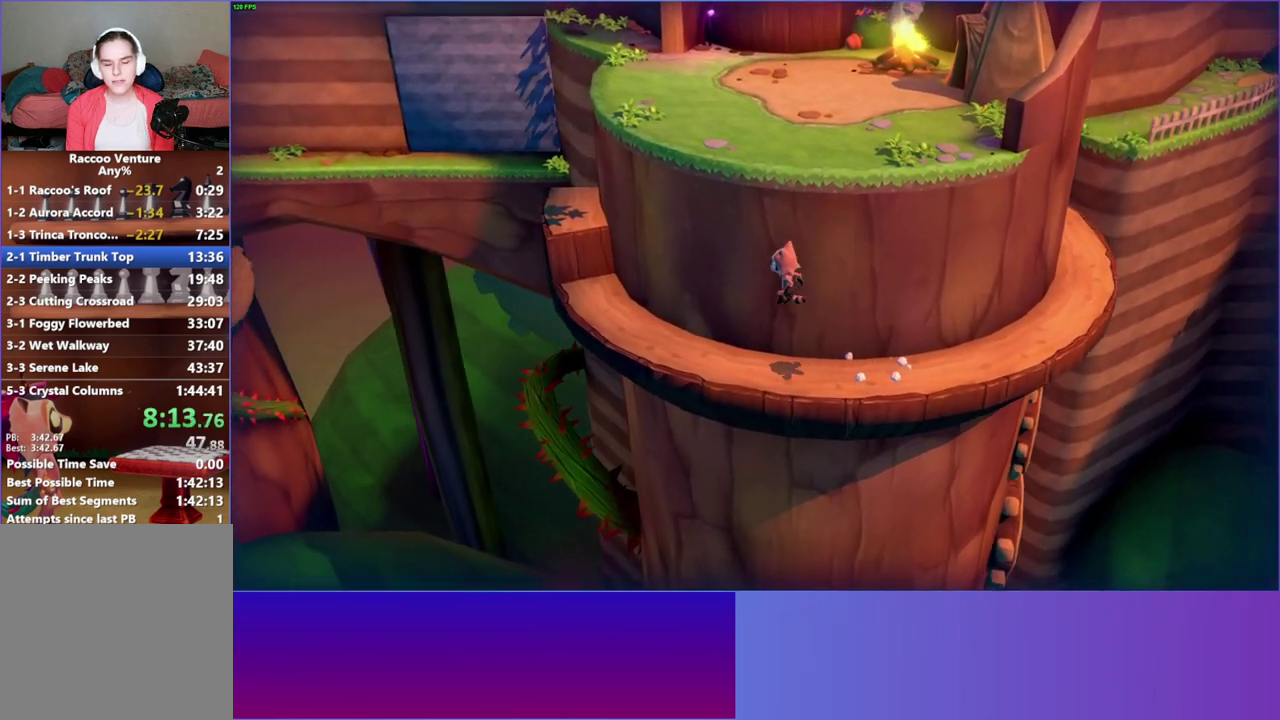
{"buttons": [], "right_stick": "center", "events": []}
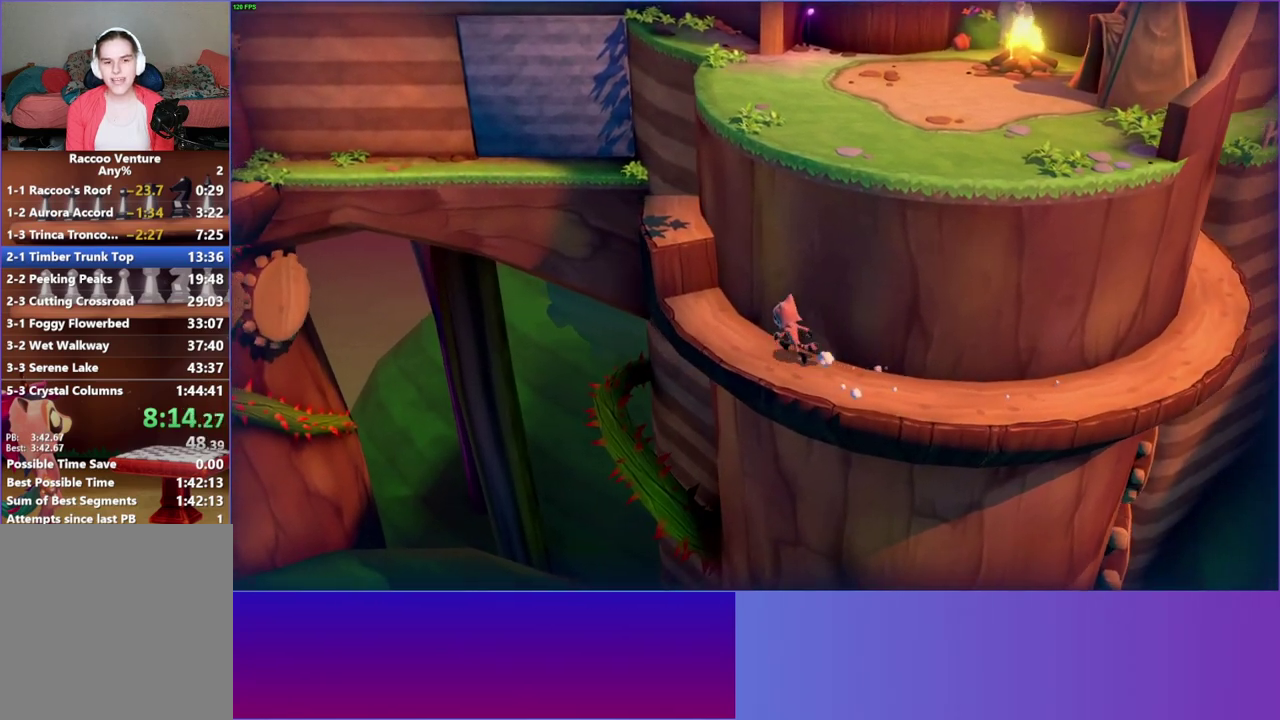
{"buttons": [], "right_stick": "center", "events": [[67, "A", "down"], [283, "A", "up"]]}
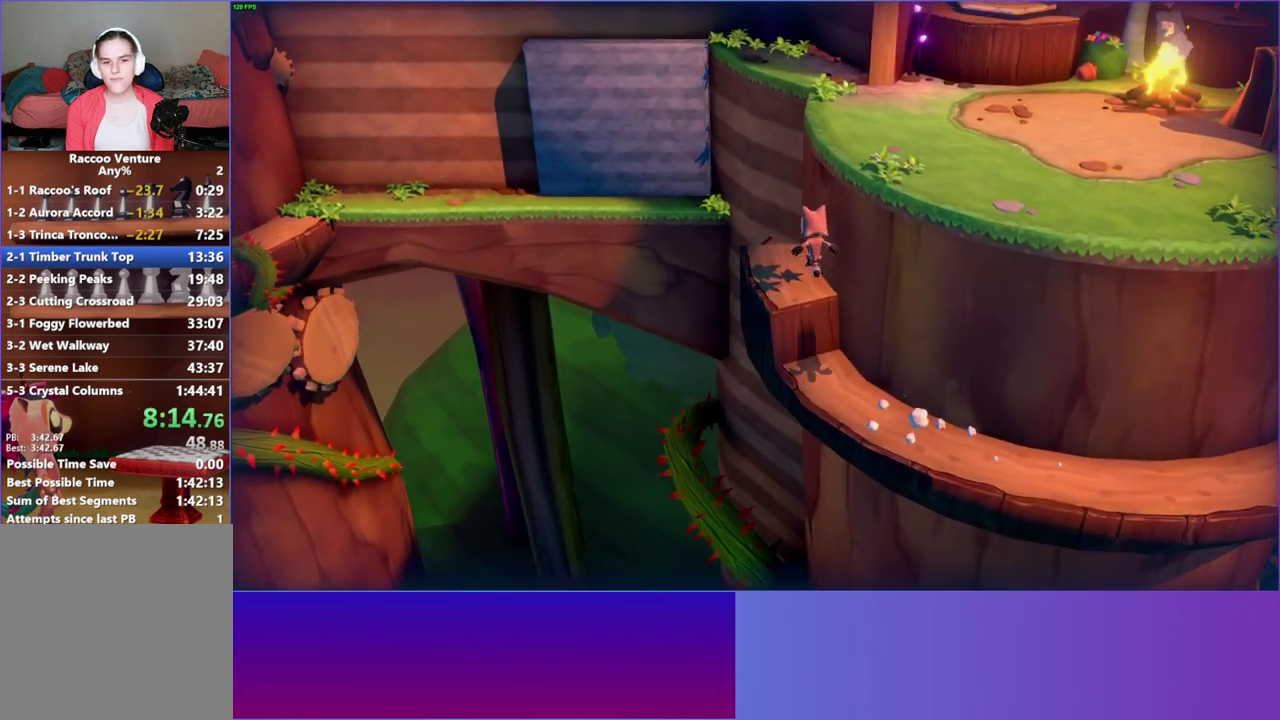
{"buttons": ["A"], "right_stick": "center", "events": [[167, "A", "down"]]}
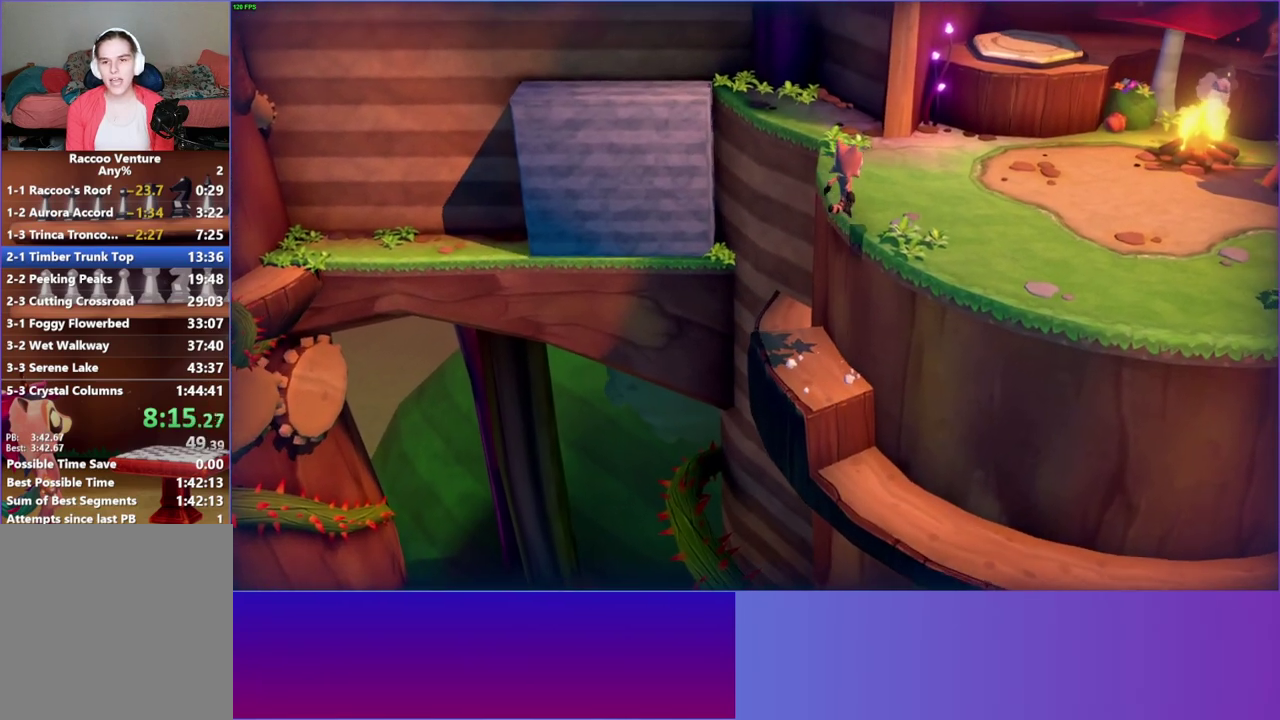
{"buttons": [], "right_stick": "center", "events": [[33, "A", "up"], [150, "Y", "down"], [283, "Y", "up"]]}
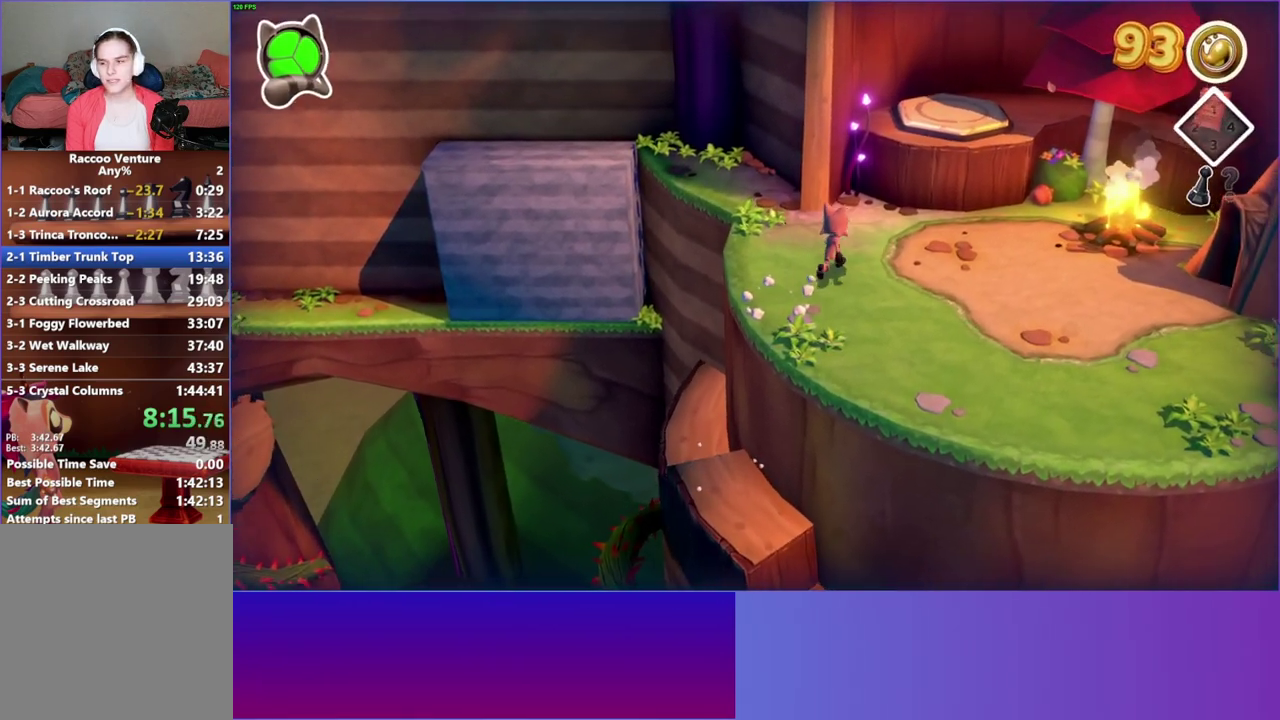
{"buttons": [], "right_stick": "center", "events": [[167, "A", "down"], [400, "A", "up"]]}
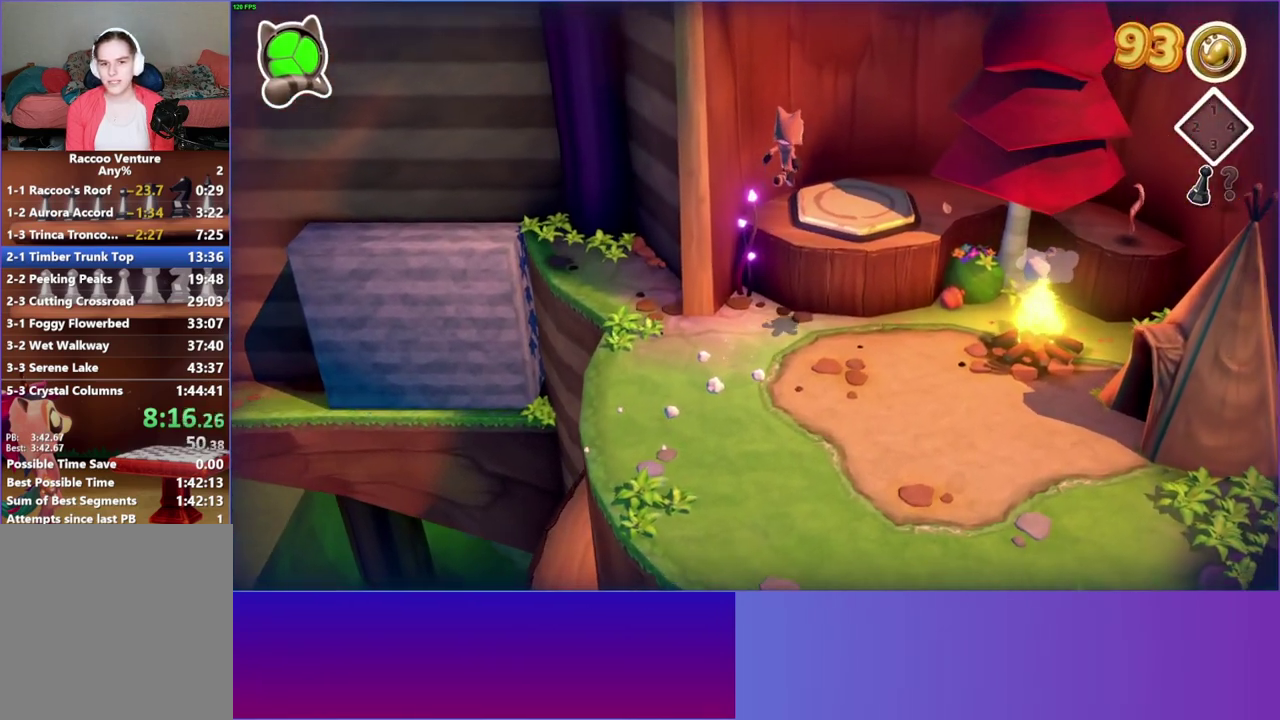
{"buttons": [], "right_stick": "center", "events": [[67, "Y", "down"], [183, "Y", "up"]]}
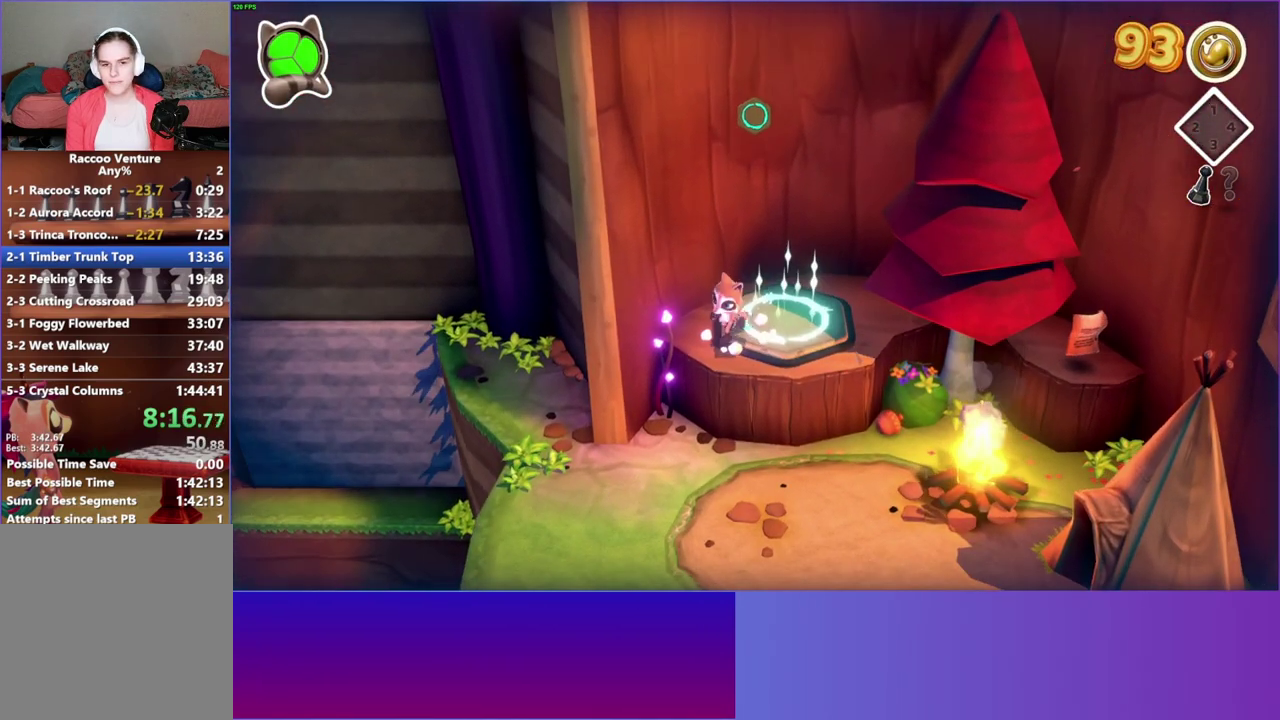
{"buttons": [], "right_stick": "center", "events": []}
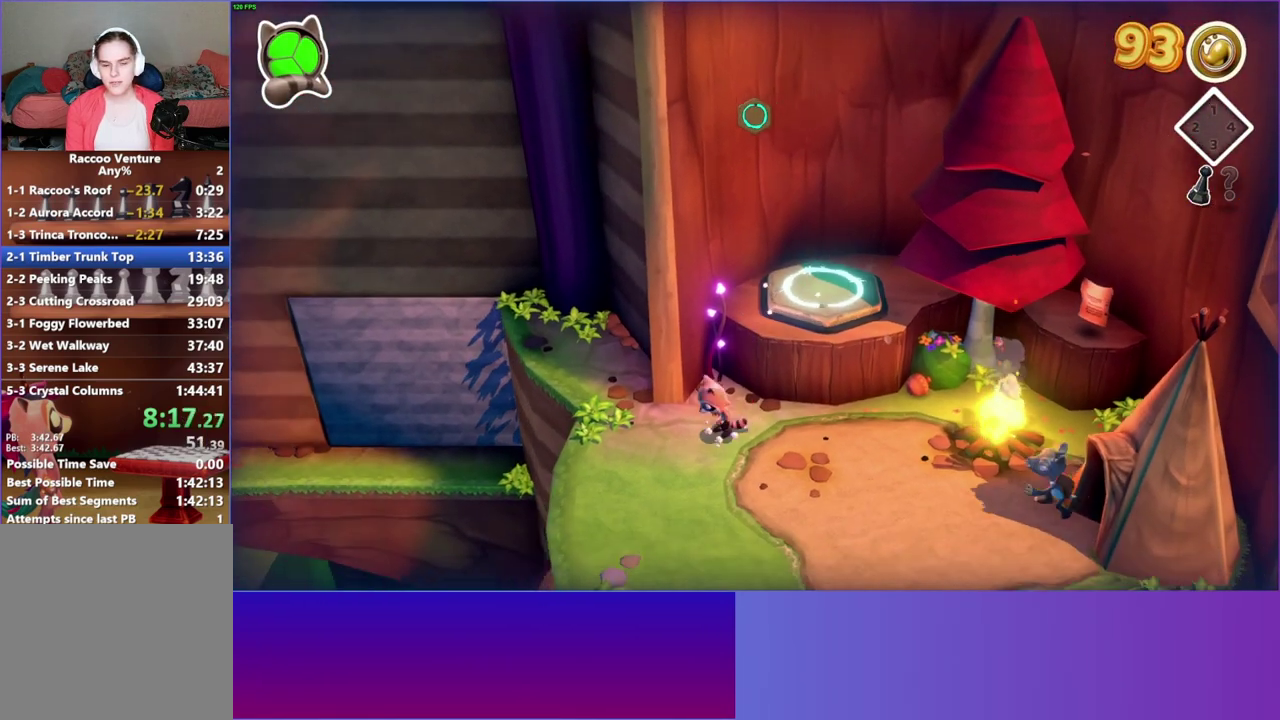
{"buttons": [], "right_stick": "center", "events": [[67, "Y", "down"], [233, "Y", "up"]]}
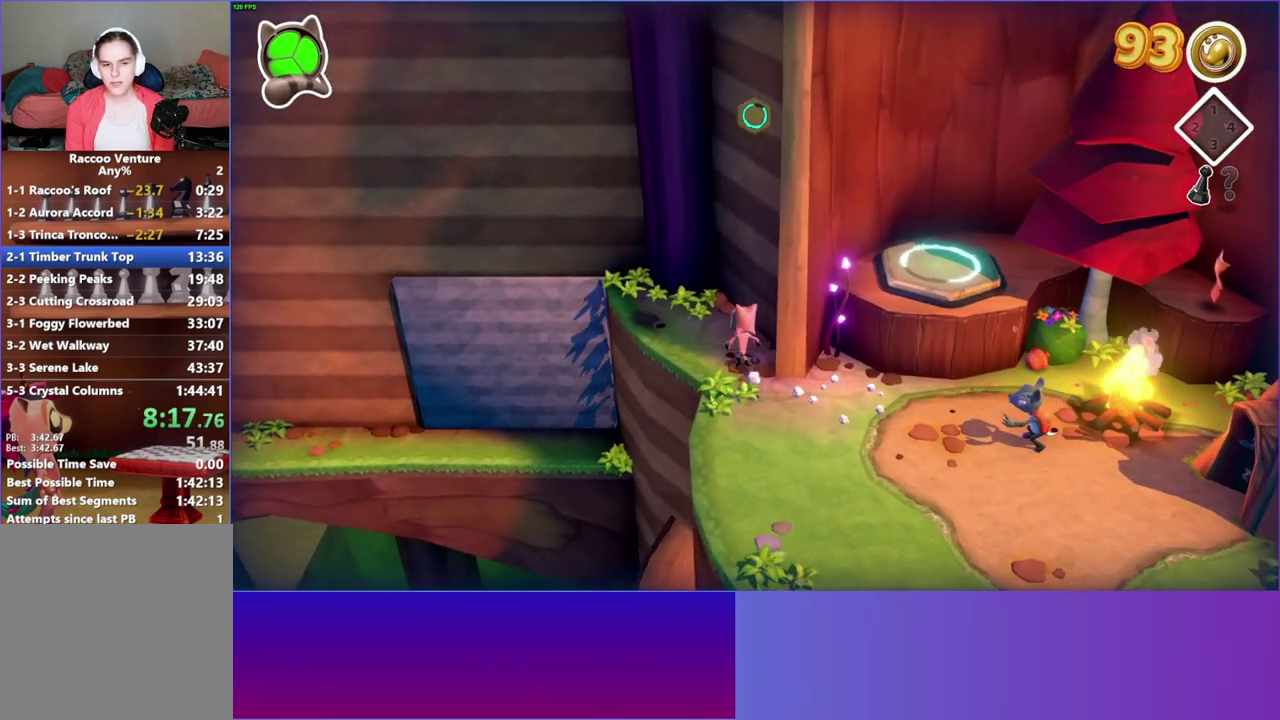
{"buttons": [], "right_stick": "center", "events": []}
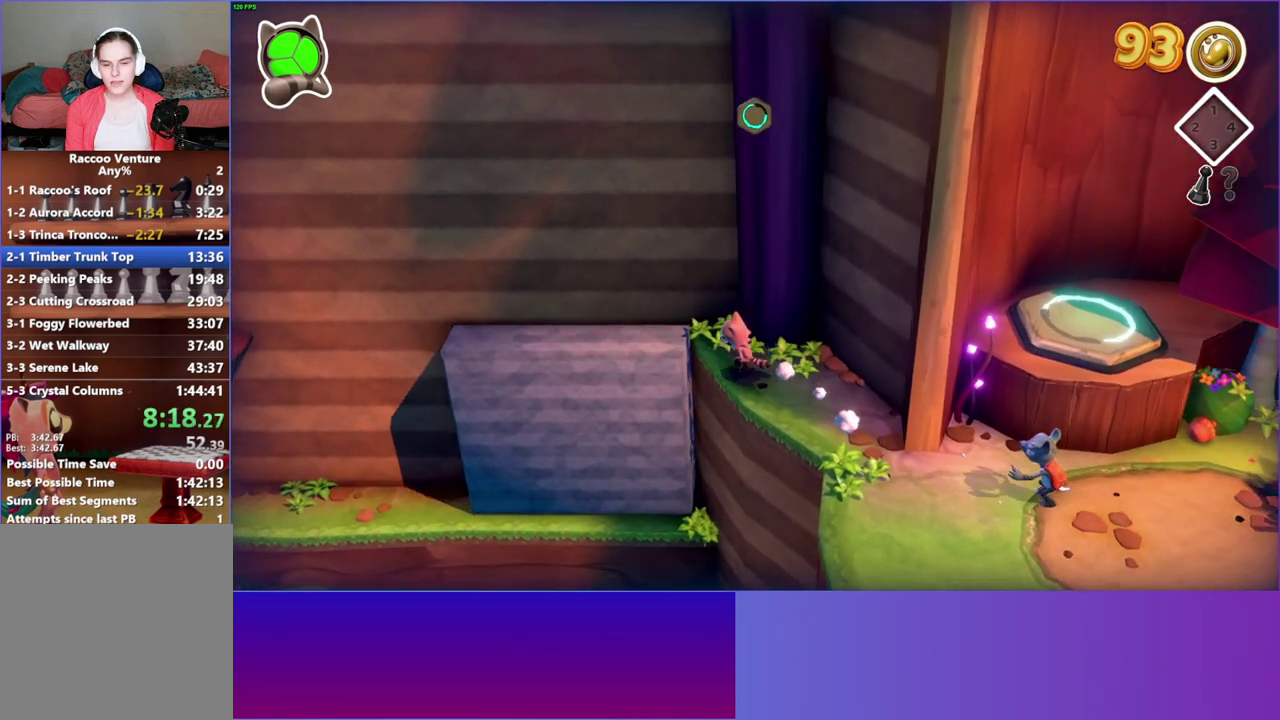
{"buttons": [], "right_stick": "center", "events": []}
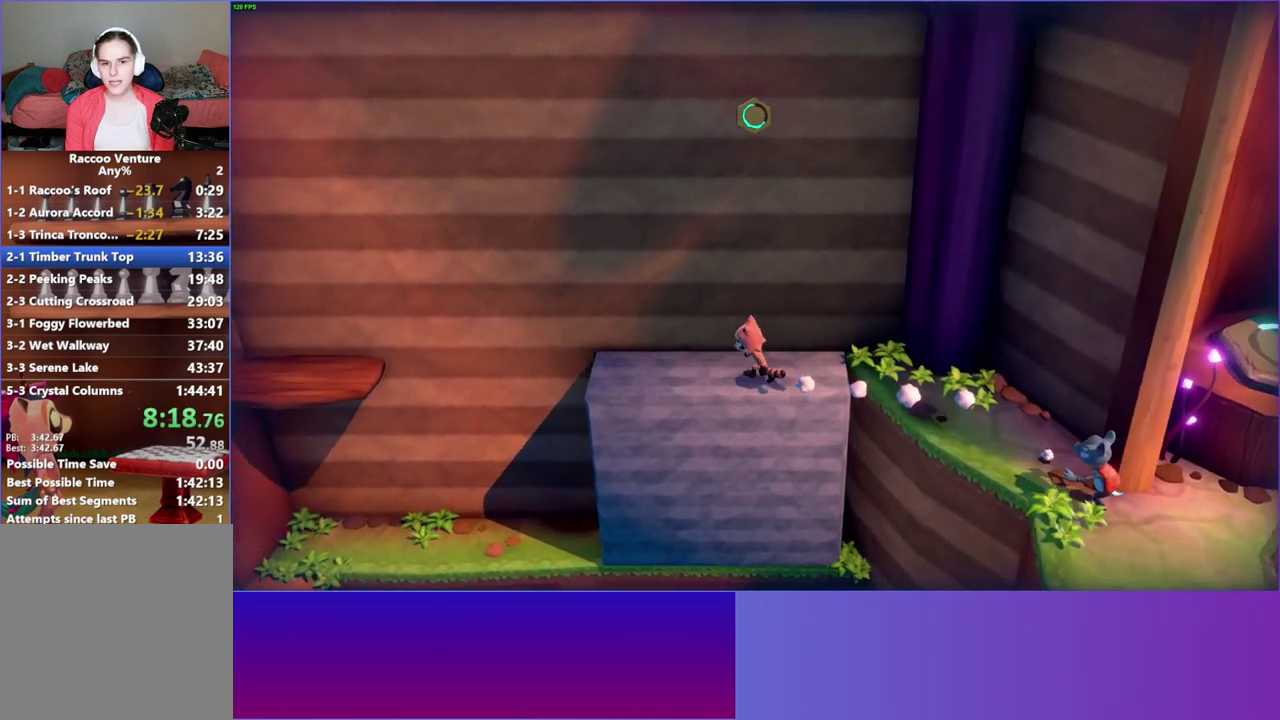
{"buttons": [], "right_stick": "center", "events": []}
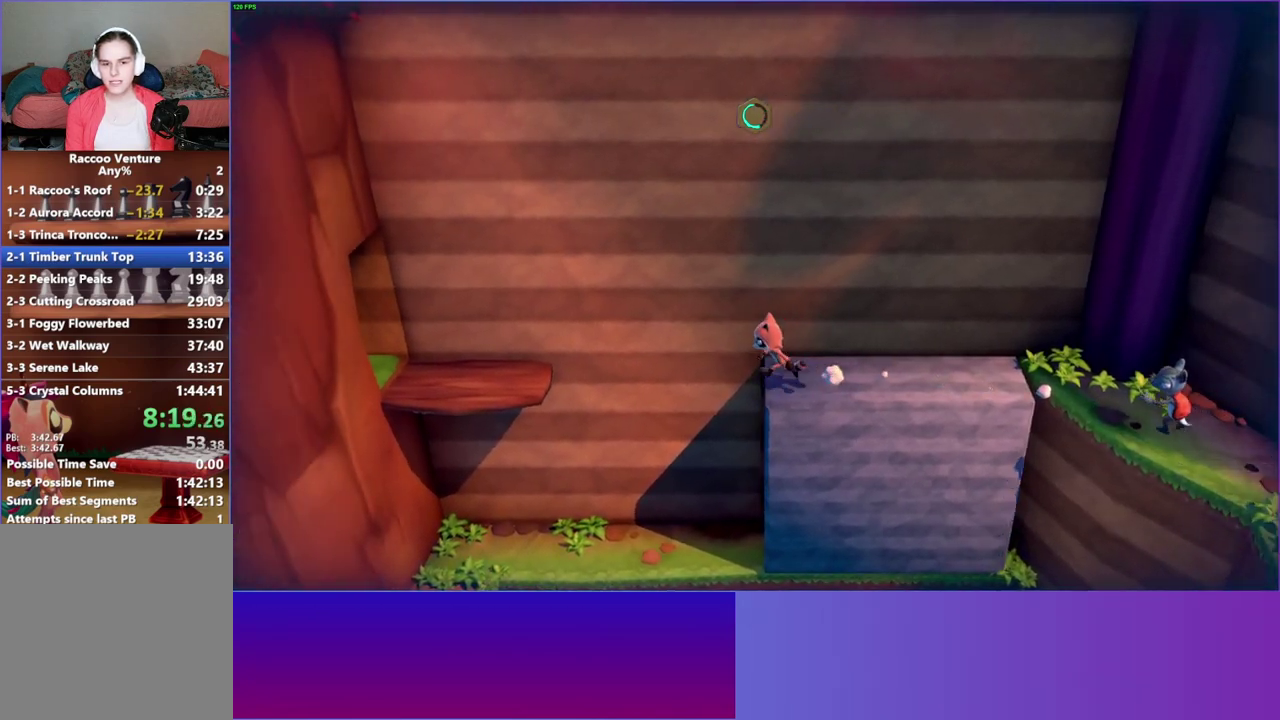
{"buttons": ["A"], "right_stick": "center", "events": [[217, "A", "down"]]}
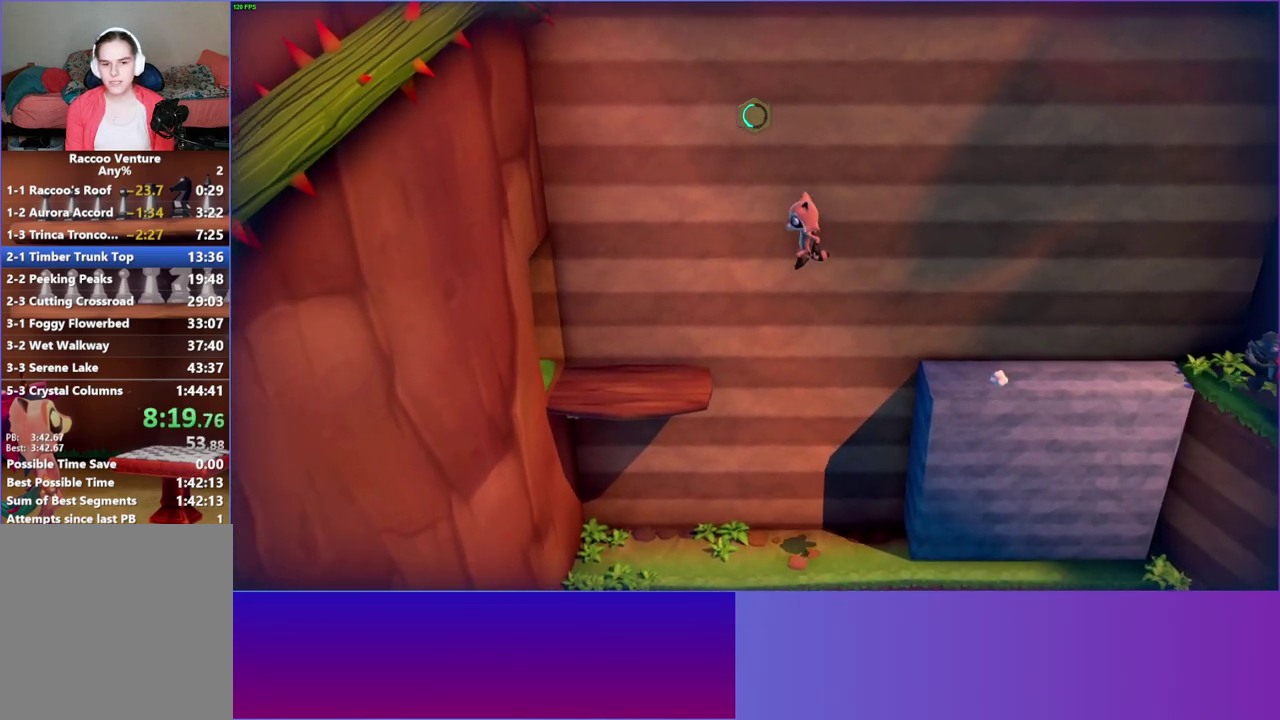
{"buttons": [], "right_stick": "center", "events": [[100, "A", "up"], [200, "Y", "down"], [333, "Y", "up"]]}